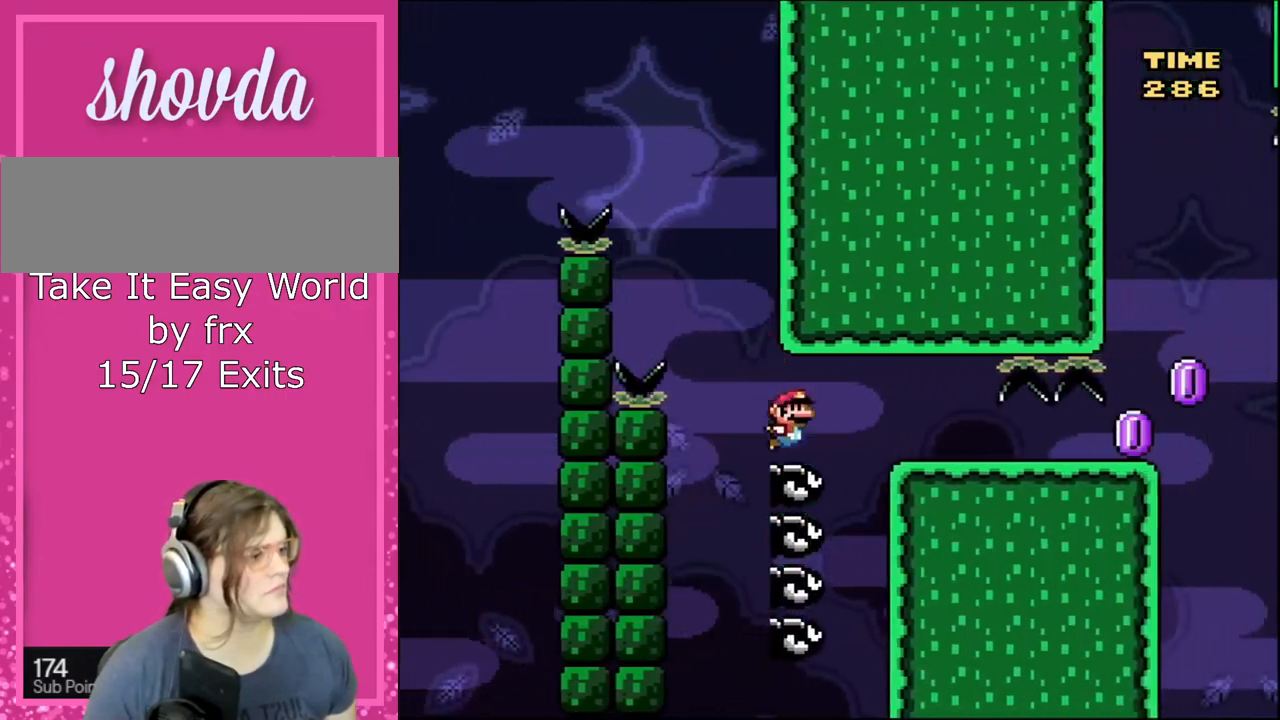
Gameplay with a controller (Nintendo layout); each line is a JSON object with the inputs held at the frame after it. "events" lists button and stick changes between this image and that frame as [ms after this image, input, new state], when the widget could be followed in between. Not read: L3 R3.
{"buttons": ["X", "DPAD_RIGHT"], "events": [[200, "B", "up"], [233, "Y", "up"], [267, "X", "down"]]}
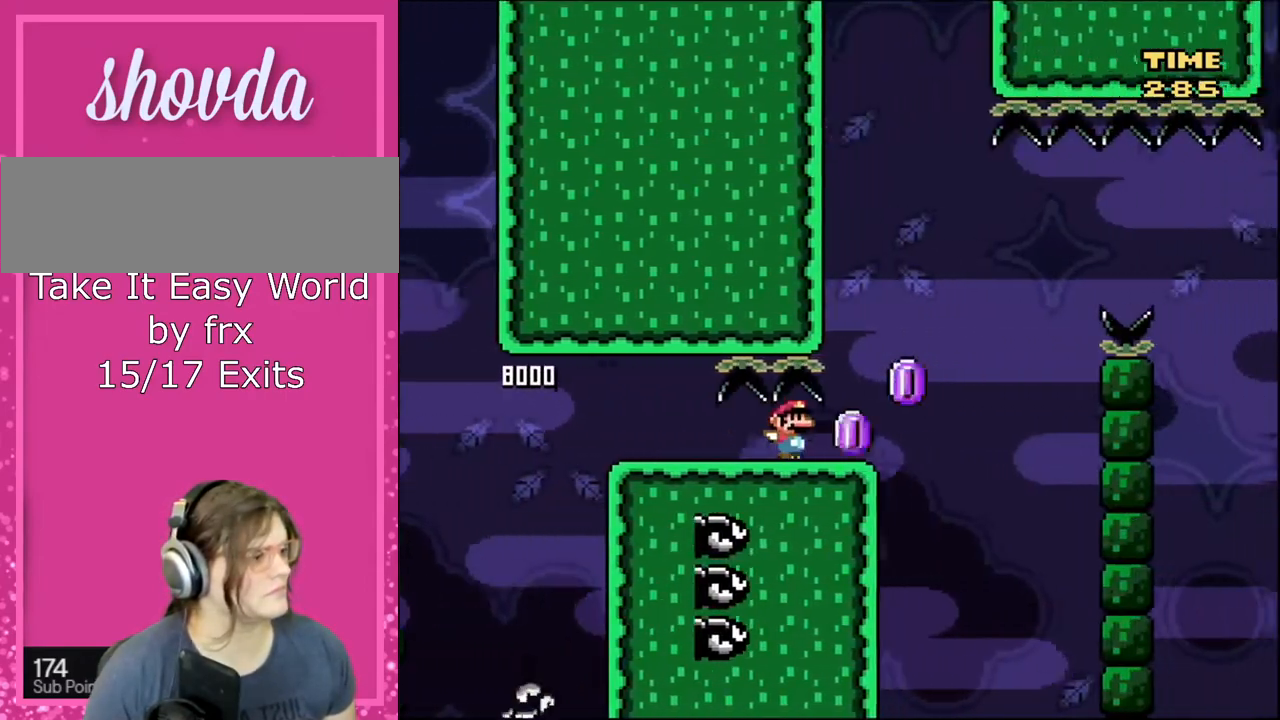
{"buttons": ["A", "X", "DPAD_RIGHT"], "events": [[100, "A", "down"], [434, "A", "up"], [501, "A", "down"]]}
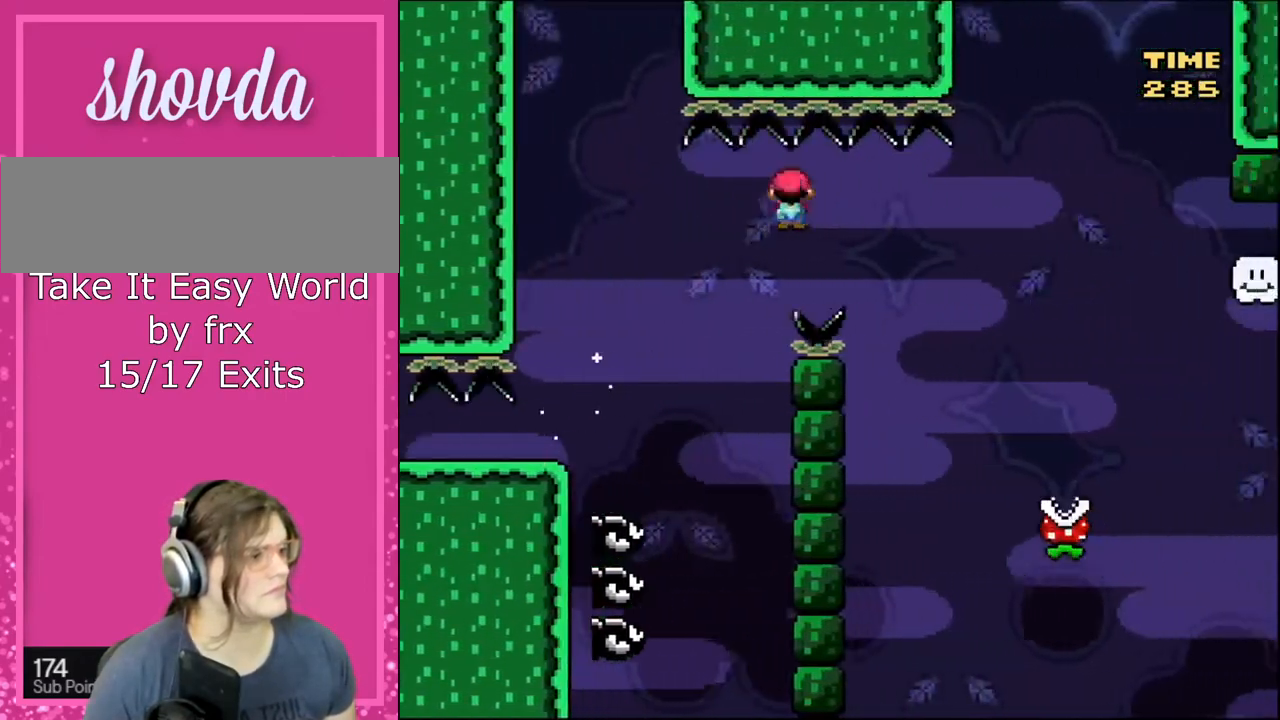
{"buttons": ["A", "X", "DPAD_RIGHT"], "events": []}
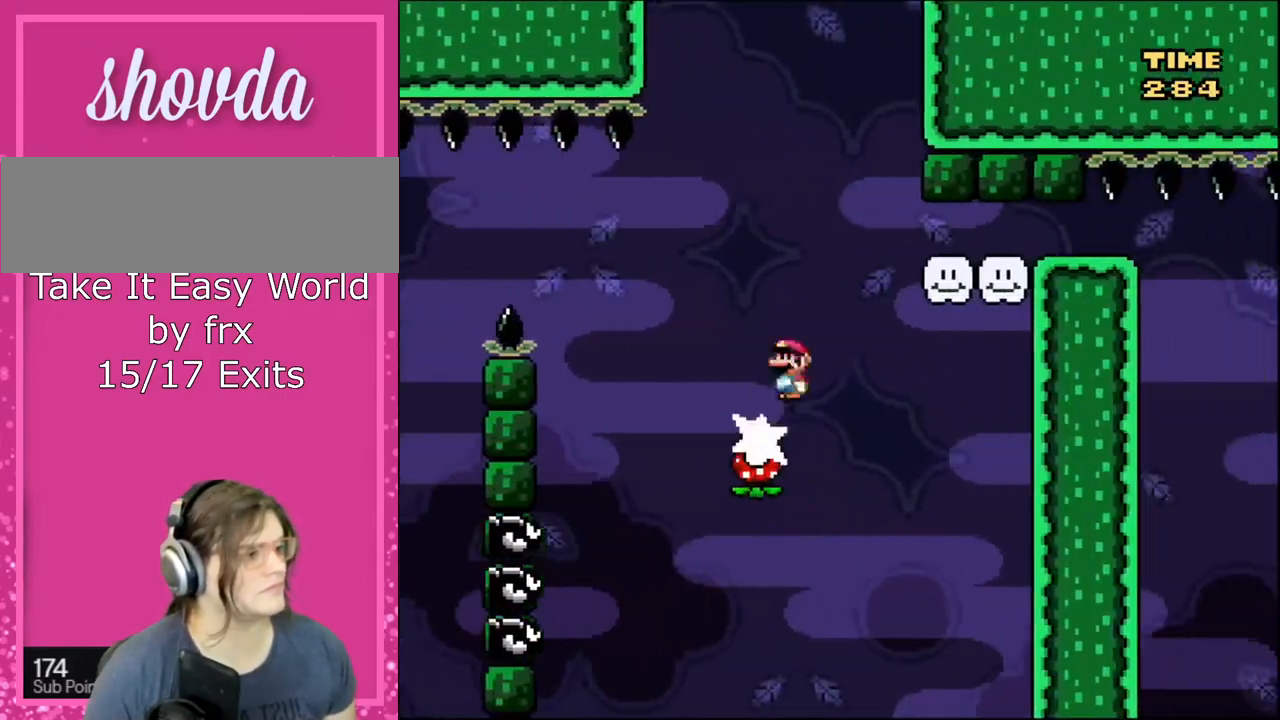
{"buttons": ["Y", "DPAD_RIGHT"], "events": [[367, "A", "up"], [401, "X", "up"], [401, "Y", "down"]]}
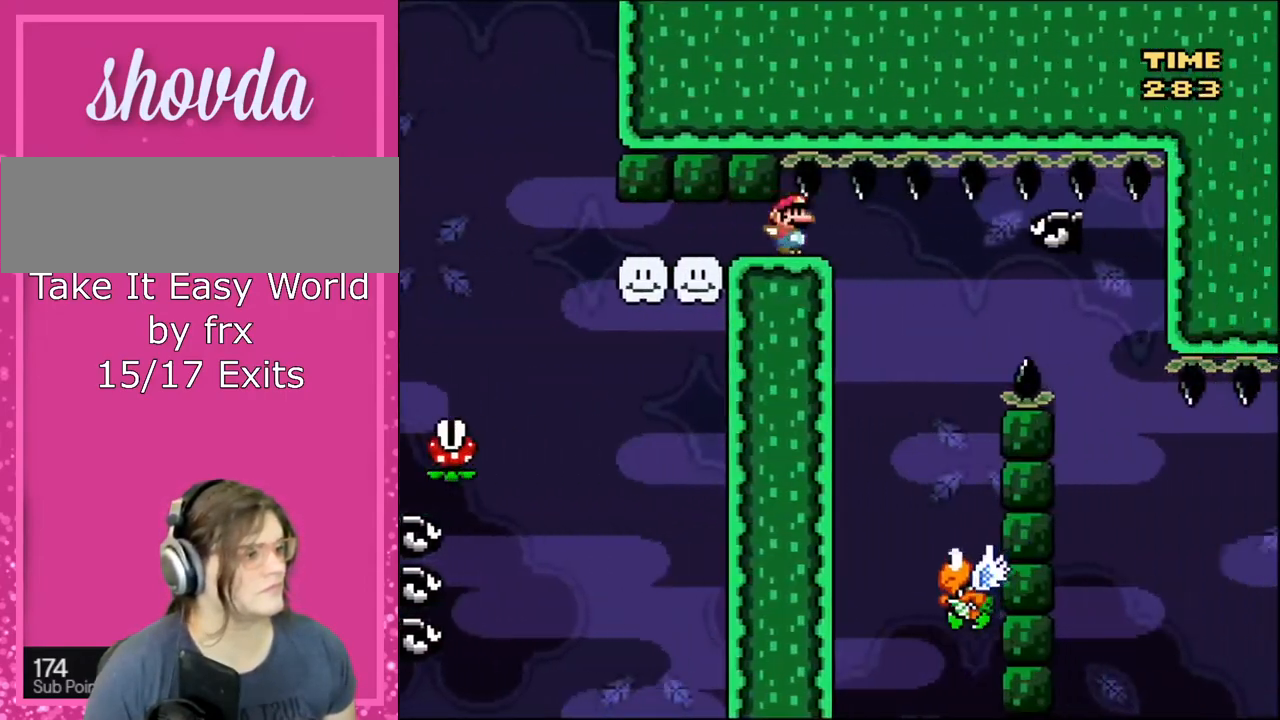
{"buttons": ["B", "Y", "DPAD_RIGHT"], "events": [[166, "DPAD_LEFT", "down"], [166, "DPAD_RIGHT", "up"], [233, "B", "down"], [433, "DPAD_LEFT", "up"], [433, "DPAD_RIGHT", "down"]]}
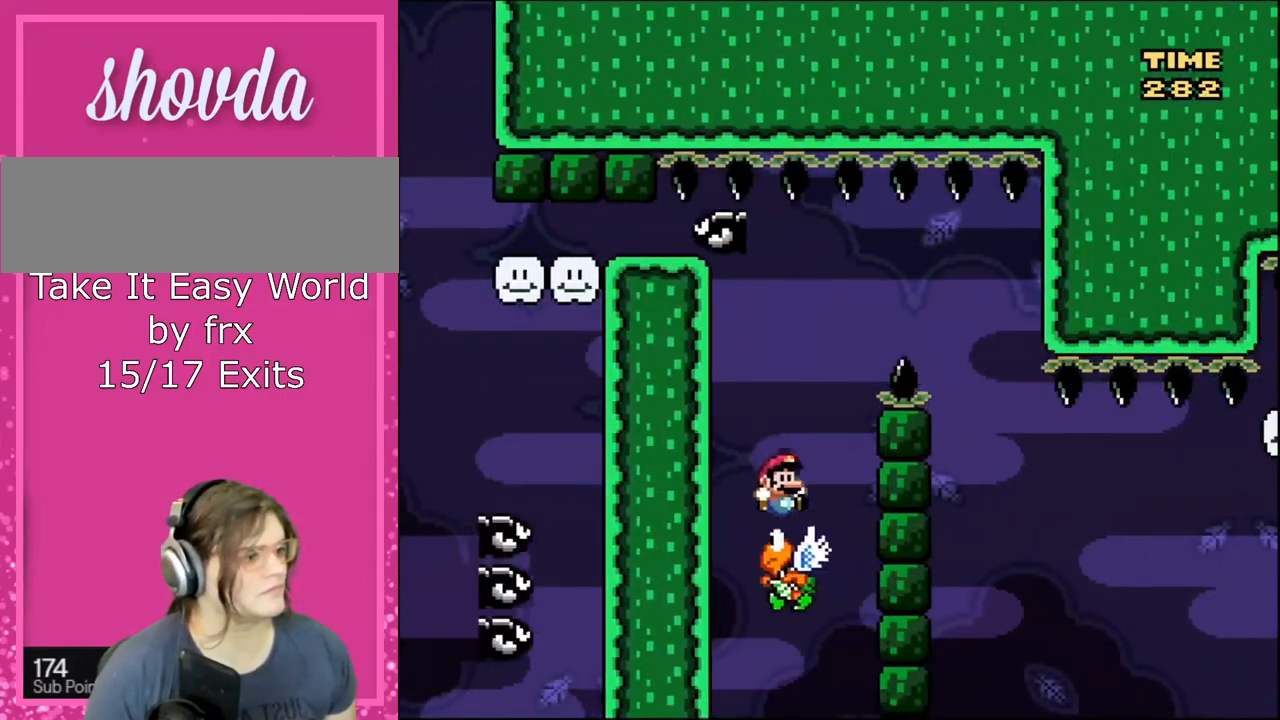
{"buttons": ["Y"], "events": [[33, "DPAD_RIGHT", "up"], [100, "DPAD_LEFT", "down"], [234, "B", "up"], [234, "DPAD_LEFT", "up"], [367, "DPAD_RIGHT", "down"], [501, "DPAD_RIGHT", "up"]]}
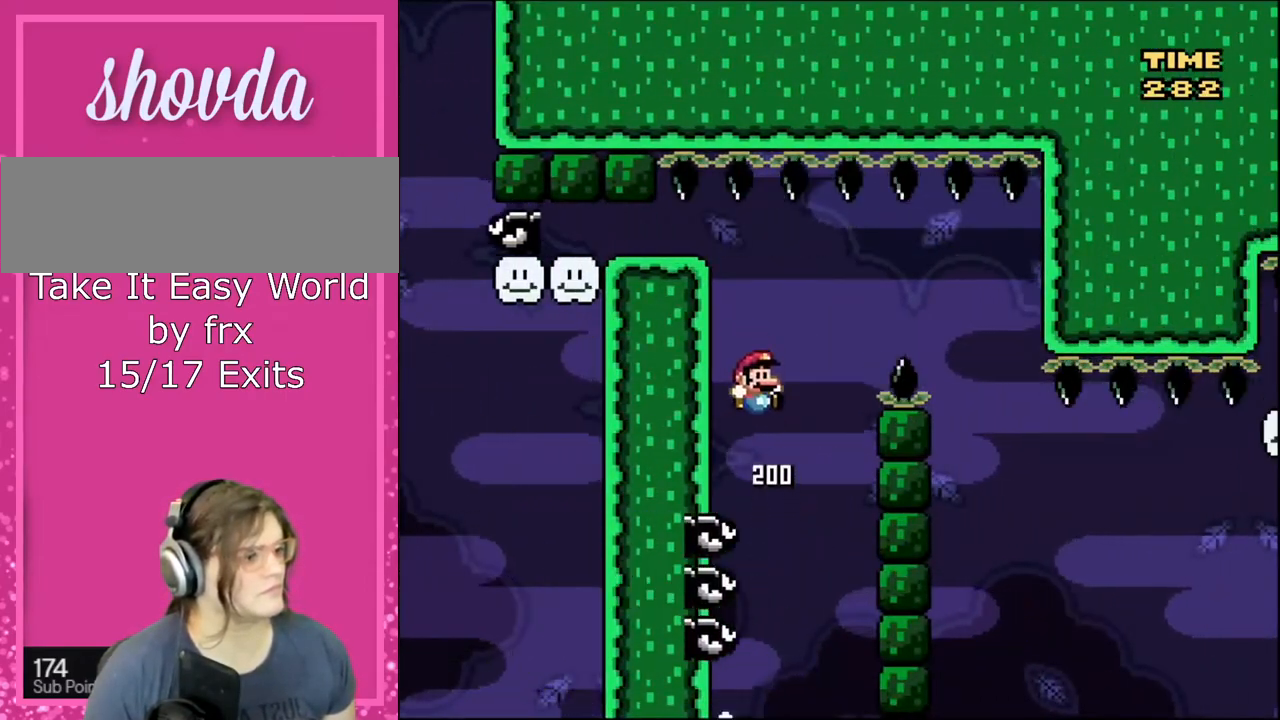
{"buttons": ["Y", "DPAD_RIGHT"], "events": [[66, "B", "down"], [166, "DPAD_RIGHT", "down"], [433, "B", "up"]]}
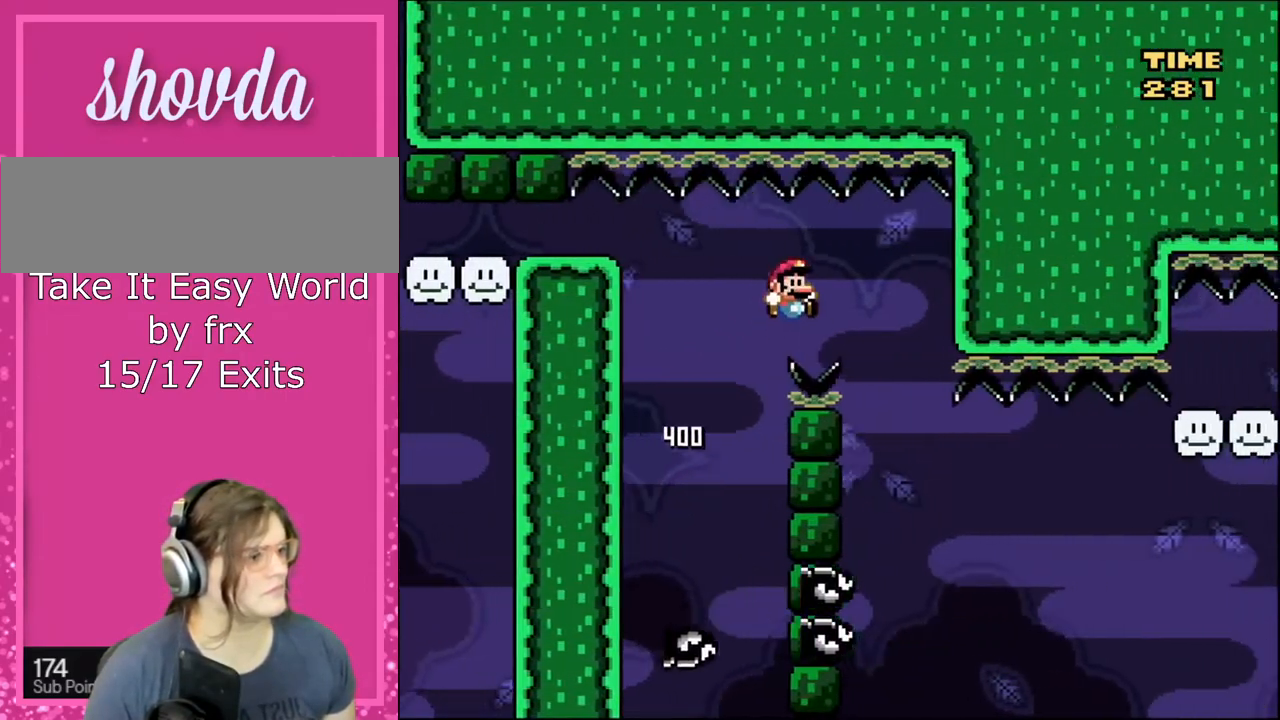
{"buttons": ["Y", "DPAD_RIGHT"], "events": [[34, "B", "down"], [100, "B", "up"]]}
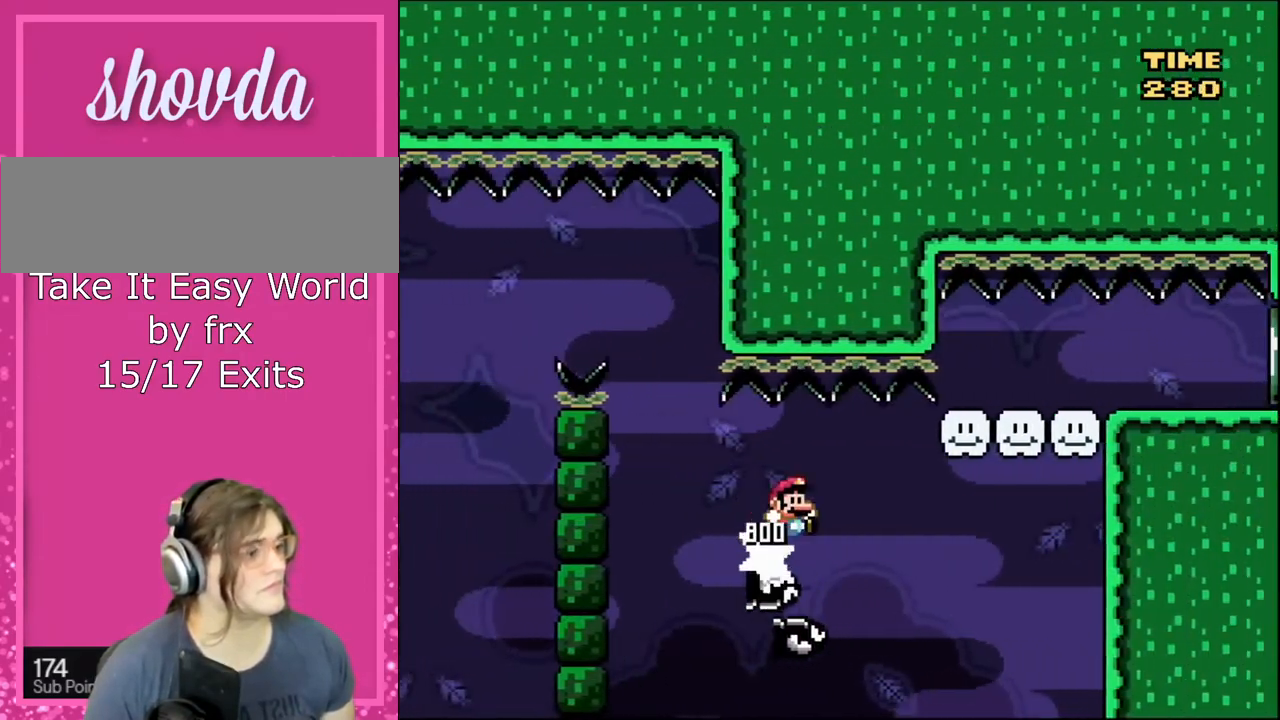
{"buttons": ["B", "Y", "DPAD_RIGHT"], "events": [[200, "B", "down"], [233, "DPAD_UP", "down"], [267, "DPAD_LEFT", "down"], [267, "DPAD_RIGHT", "up"], [267, "DPAD_UP", "up"], [333, "DPAD_LEFT", "up"], [367, "DPAD_RIGHT", "down"]]}
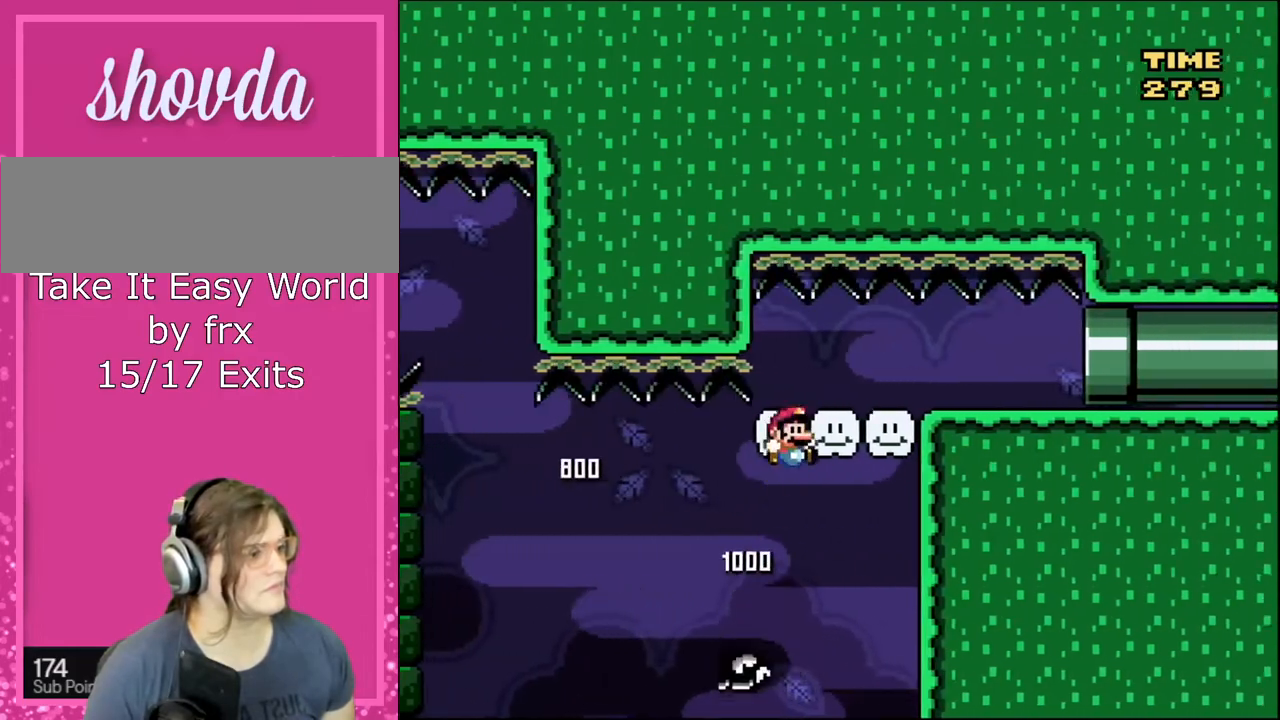
{"buttons": ["Y", "DPAD_RIGHT"], "events": [[200, "B", "up"]]}
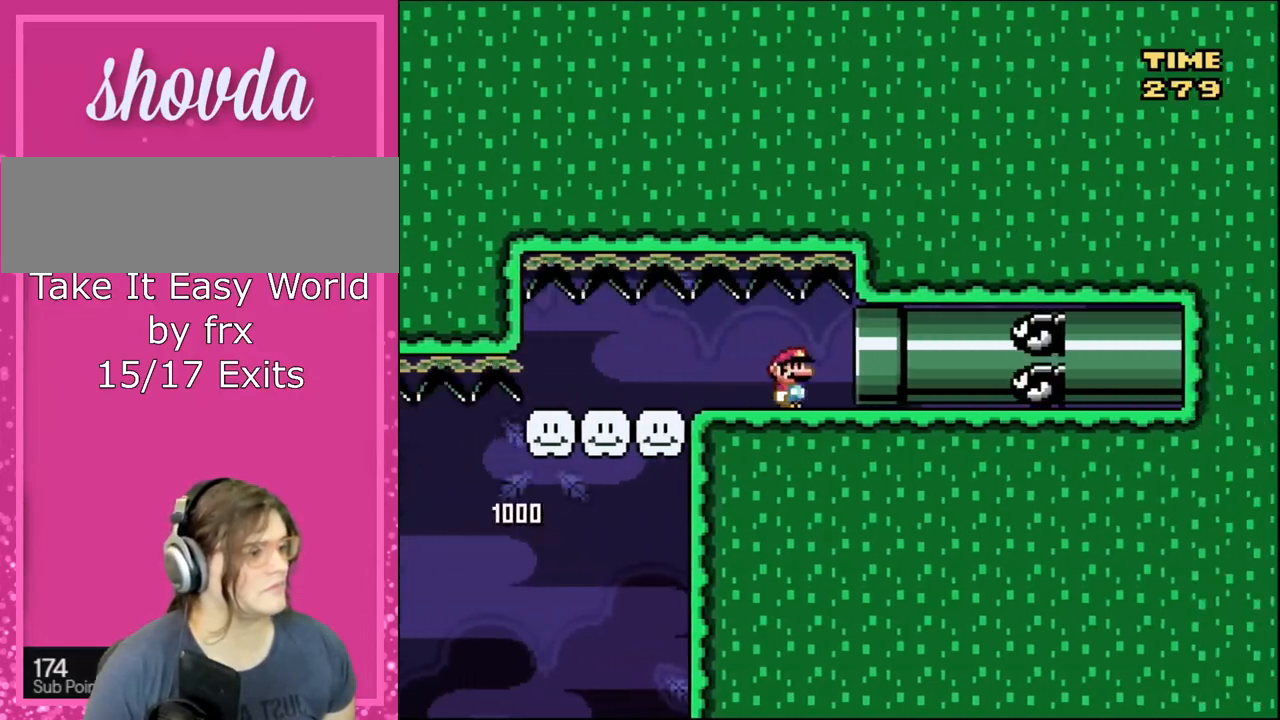
{"buttons": [], "events": [[400, "DPAD_RIGHT", "up"], [433, "Y", "up"]]}
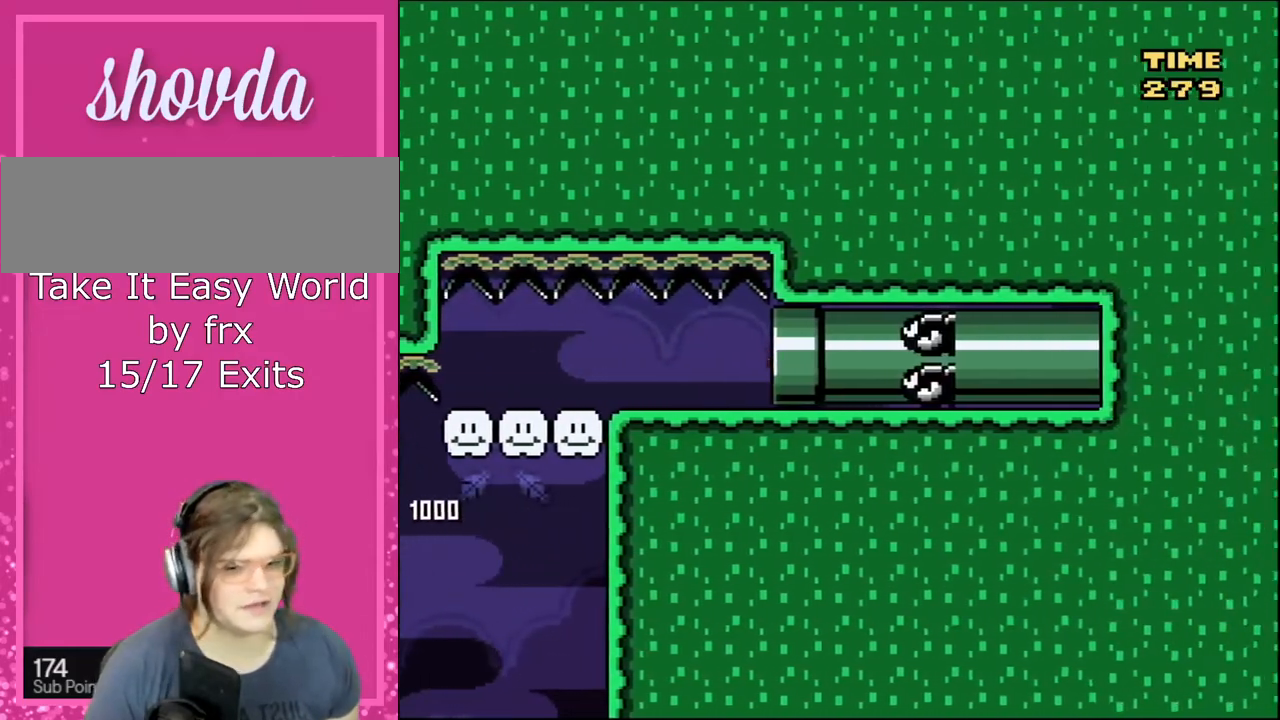
{"buttons": ["B"], "events": [[34, "A", "down"], [100, "B", "down"], [200, "A", "up"], [200, "Y", "down"], [267, "B", "up"], [267, "X", "down"], [300, "A", "down"], [300, "Y", "up"], [401, "X", "up"], [467, "A", "up"], [501, "B", "down"]]}
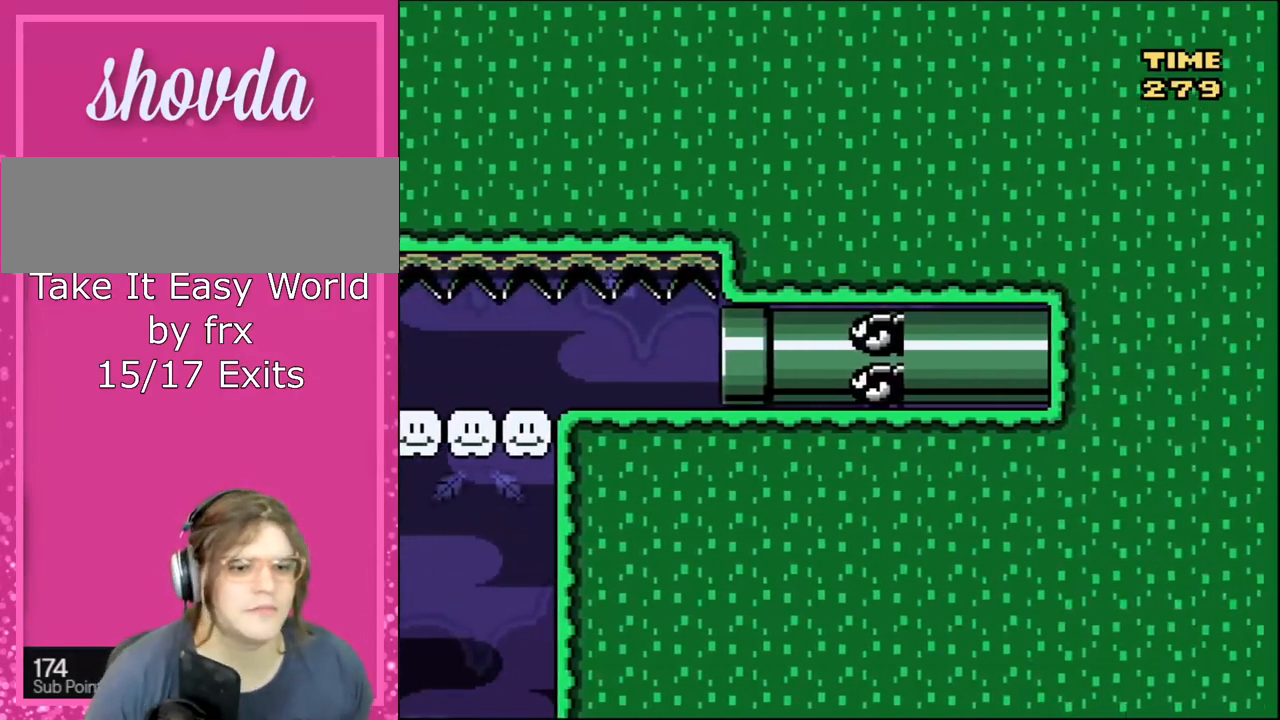
{"buttons": ["A"], "events": [[33, "Y", "down"], [66, "B", "up"], [133, "X", "down"], [166, "A", "down"], [166, "Y", "up"], [200, "X", "up"], [267, "B", "down"], [300, "A", "up"], [333, "B", "up"], [333, "Y", "down"], [367, "X", "down"], [367, "Y", "up"], [467, "A", "down"], [500, "X", "up"]]}
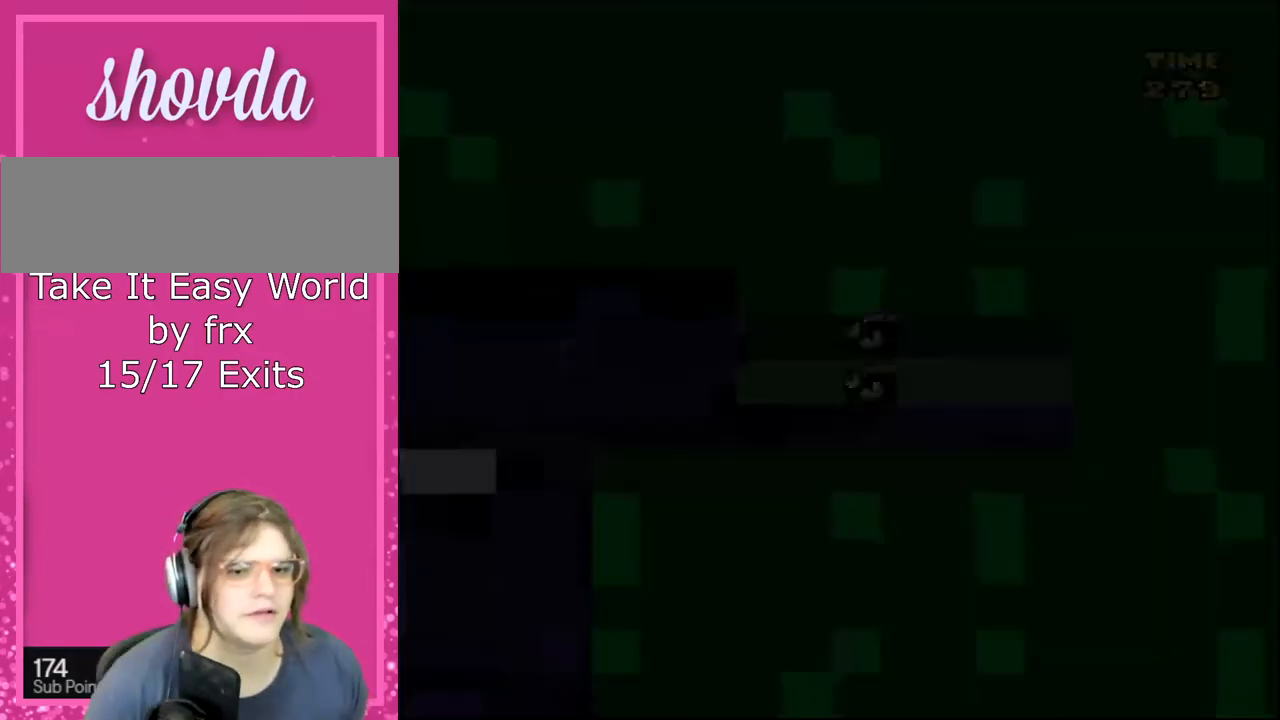
{"buttons": ["B", "Y"], "events": [[34, "A", "up"], [34, "B", "down"], [67, "Y", "down"], [167, "B", "up"], [200, "Y", "up"], [467, "Y", "down"], [501, "B", "down"]]}
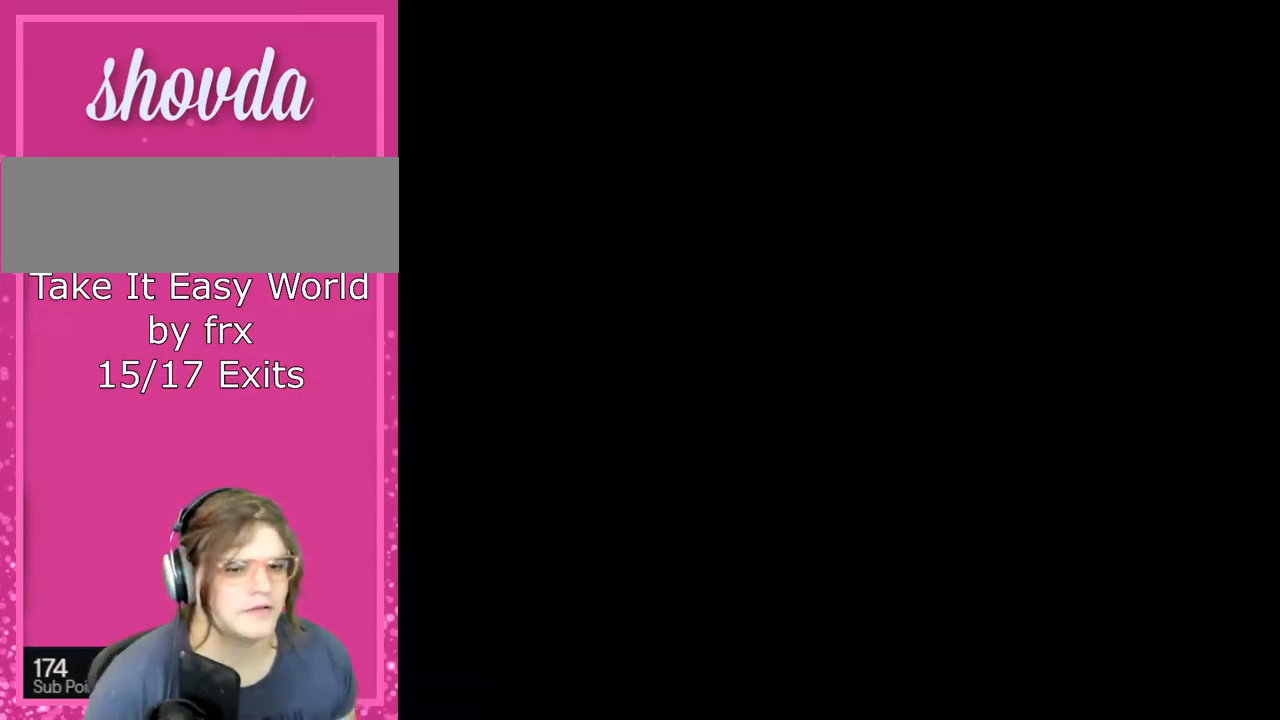
{"buttons": ["B", "Y"], "events": []}
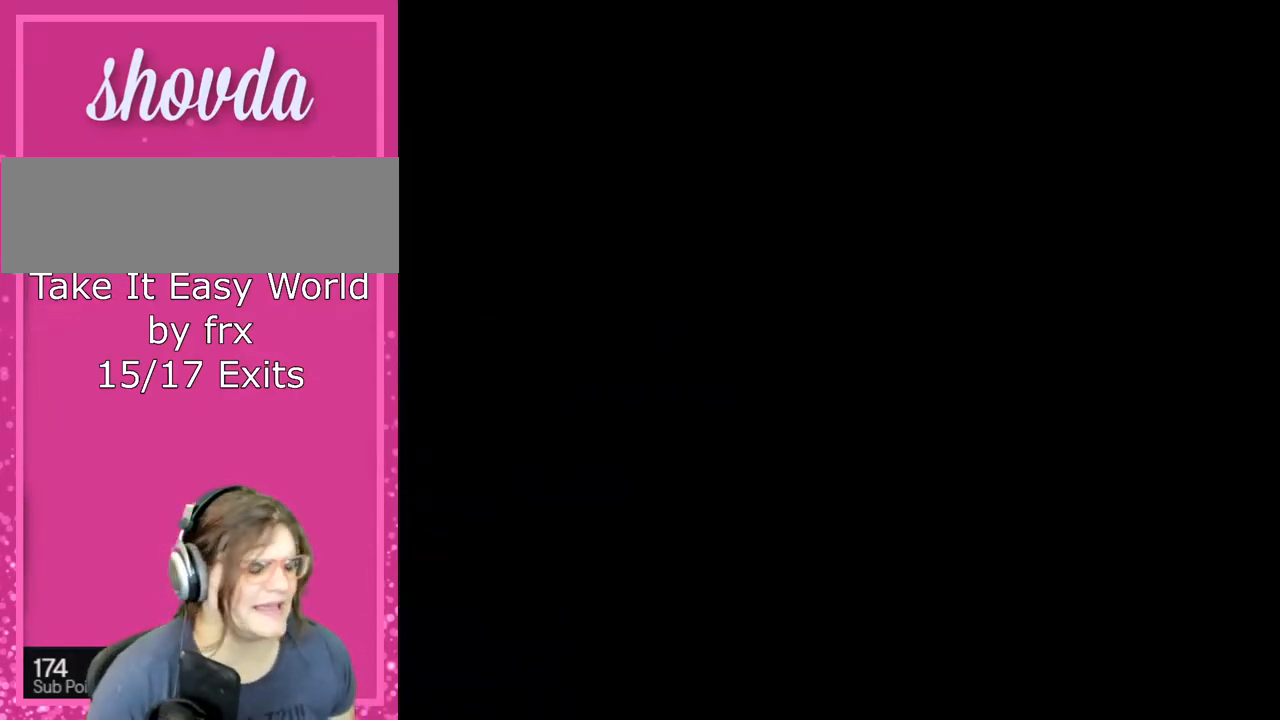
{"buttons": ["B", "Y"], "events": []}
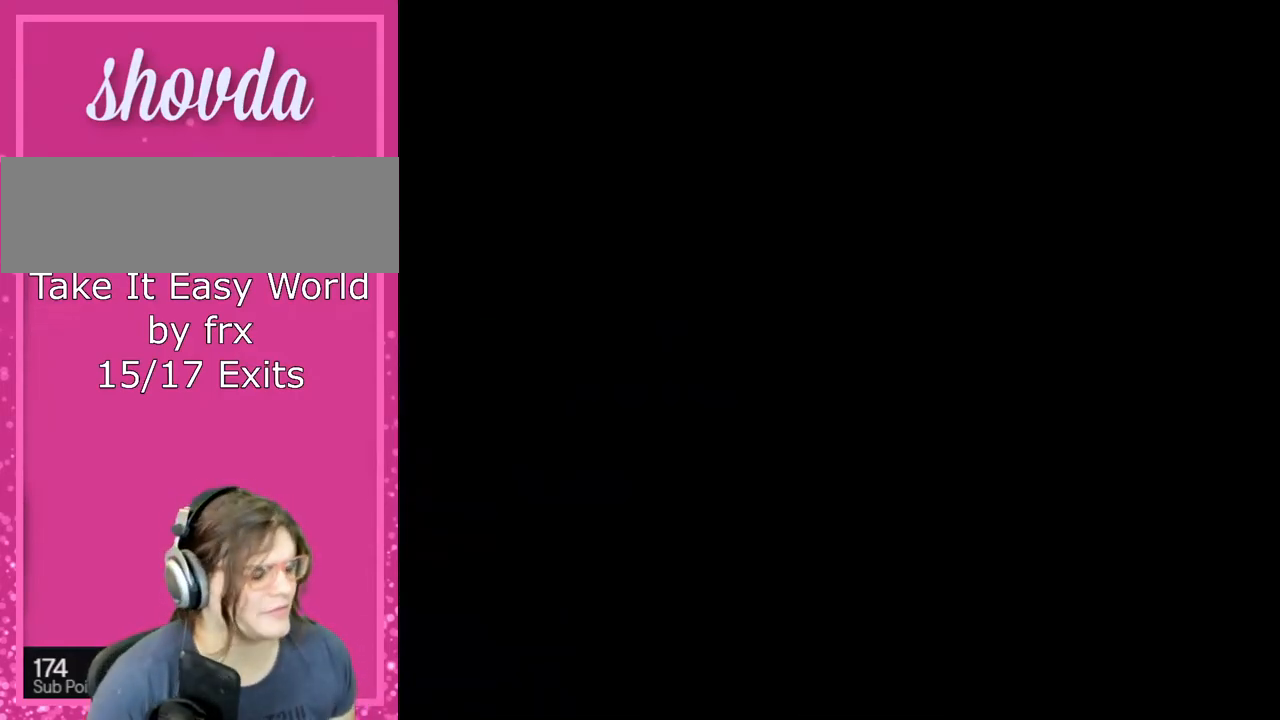
{"buttons": ["B", "Y"], "events": []}
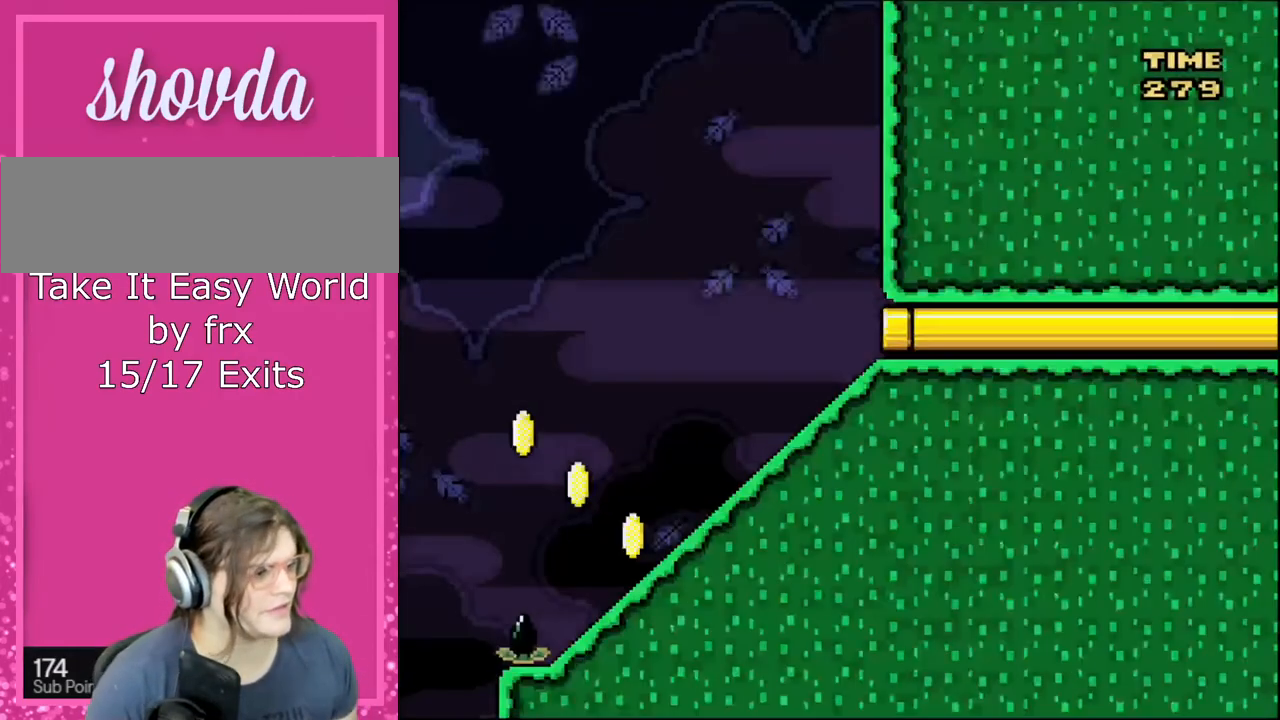
{"buttons": ["X", "DPAD_DOWN"], "events": [[234, "B", "up"], [267, "Y", "up"], [300, "DPAD_DOWN", "down"], [300, "X", "down"]]}
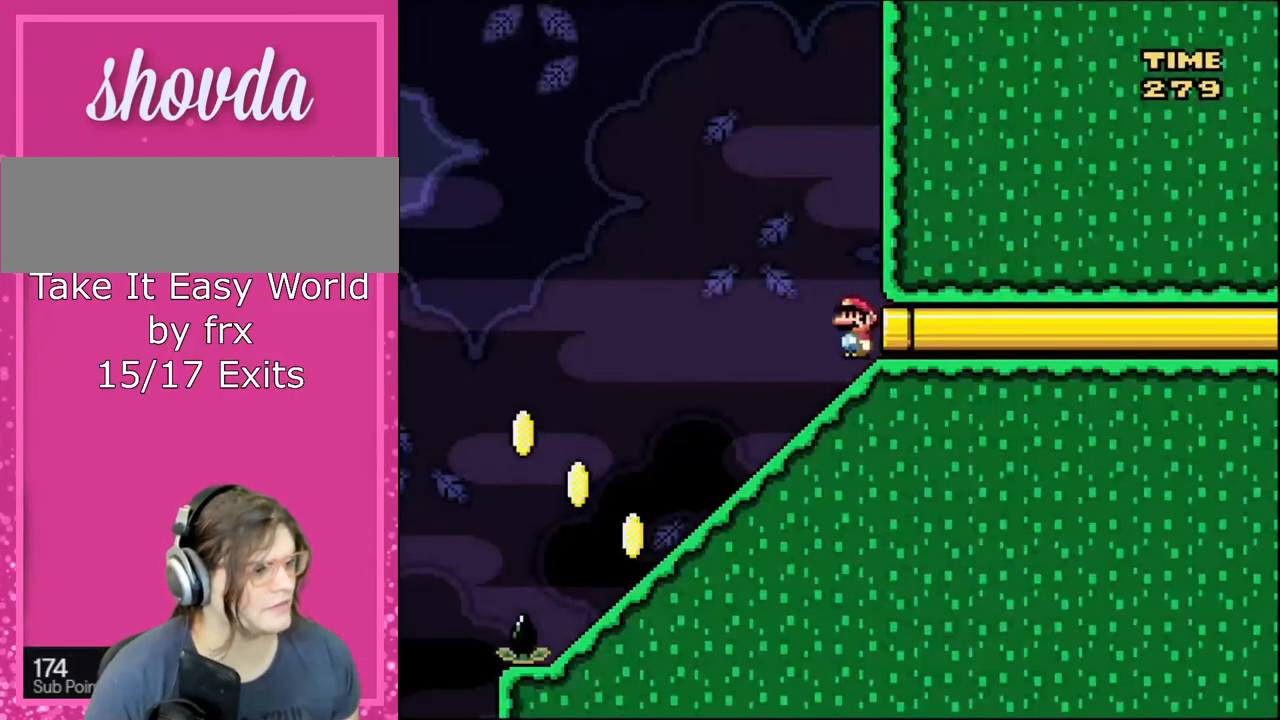
{"buttons": ["Y", "DPAD_DOWN"], "events": [[33, "X", "up"], [33, "Y", "down"]]}
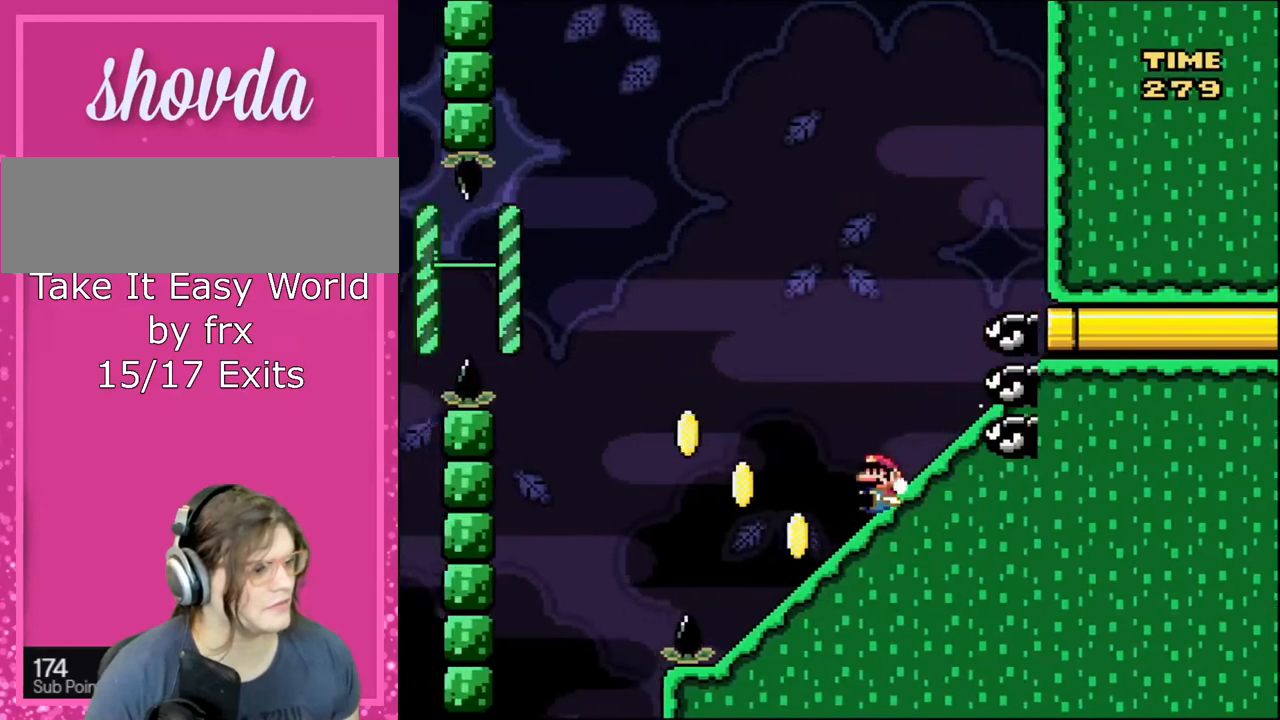
{"buttons": ["B", "Y"], "events": [[167, "B", "down"], [167, "DPAD_DOWN", "up"]]}
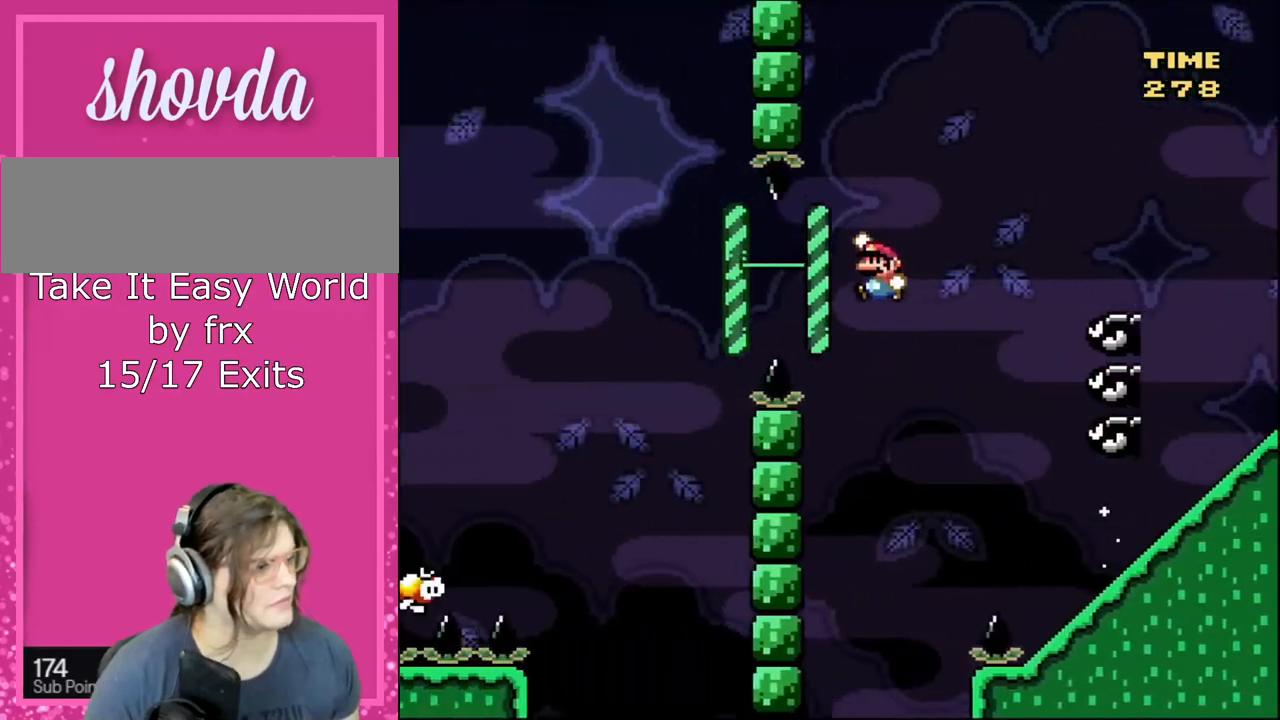
{"buttons": ["B", "Y"], "events": []}
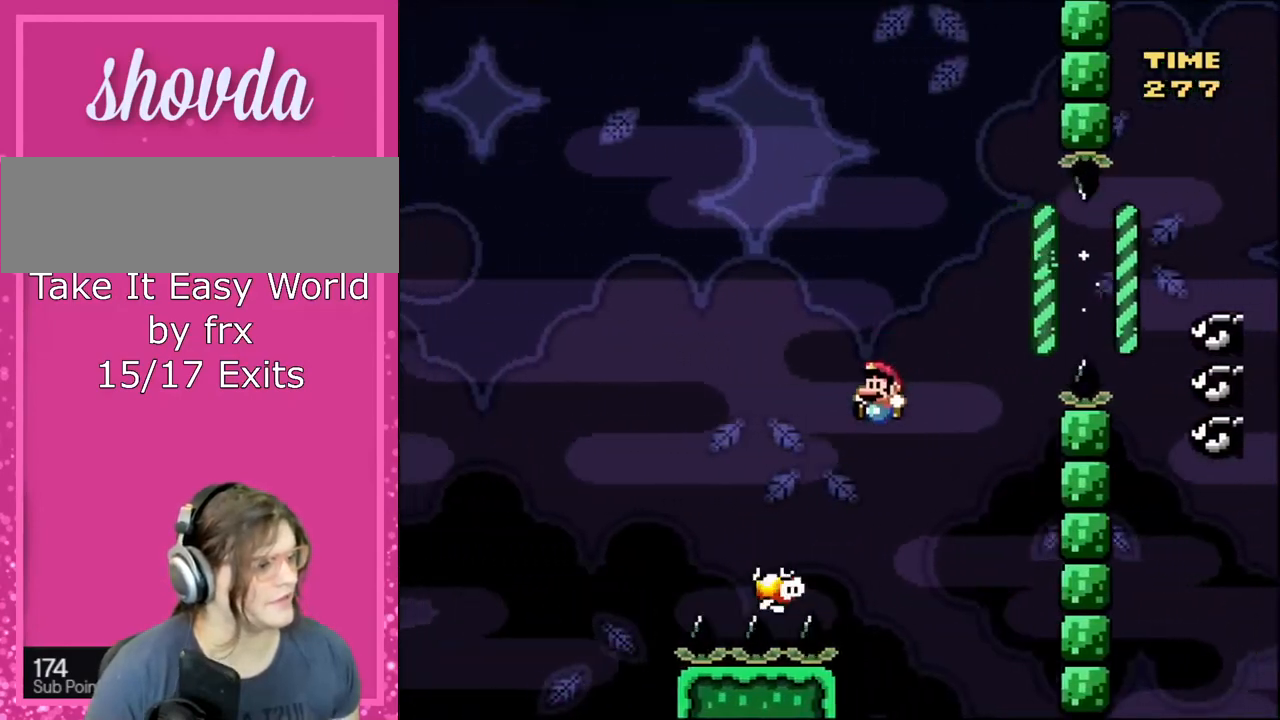
{"buttons": ["B", "Y"], "events": []}
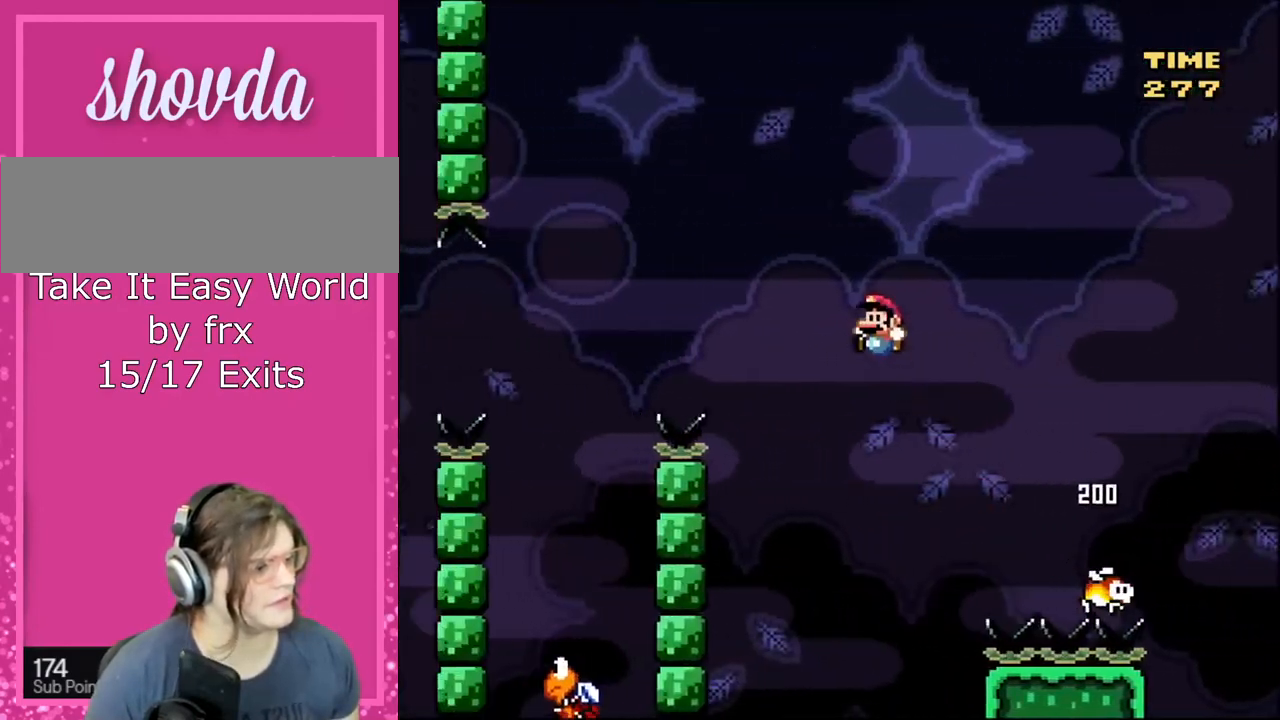
{"buttons": ["B", "Y", "DPAD_RIGHT"], "events": [[500, "DPAD_RIGHT", "down"]]}
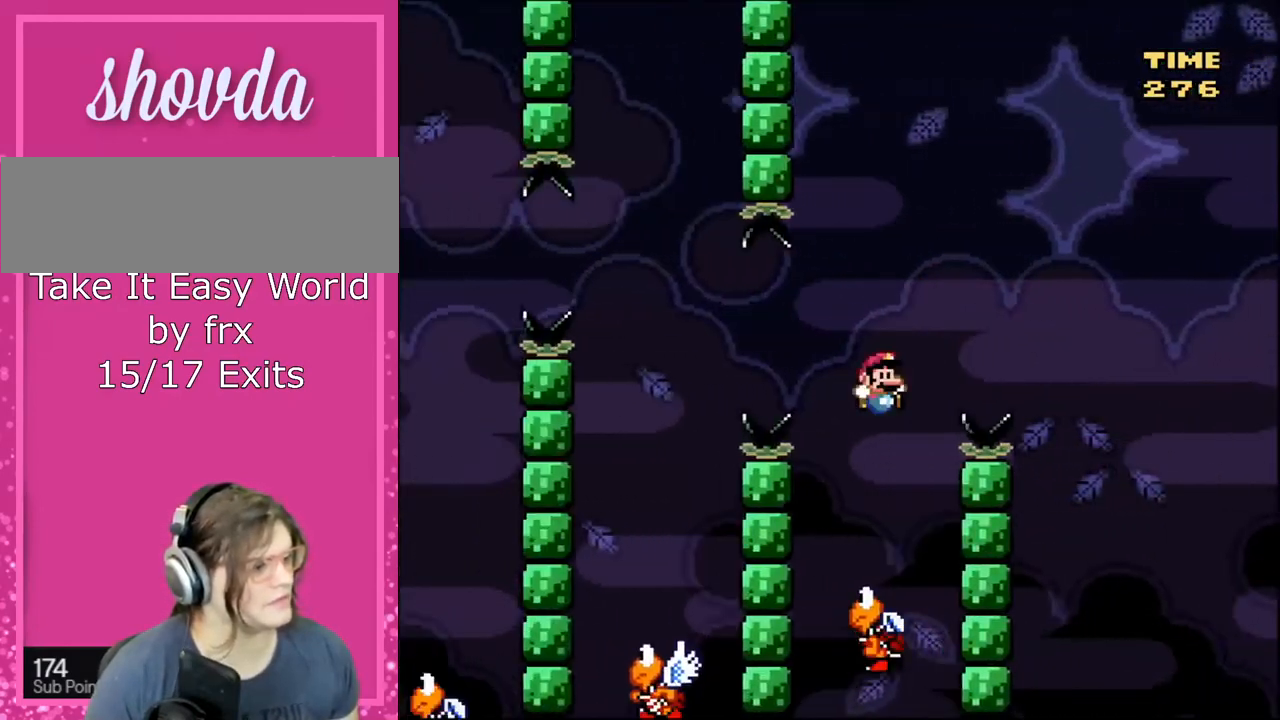
{"buttons": ["B", "Y", "DPAD_LEFT"], "events": [[167, "DPAD_RIGHT", "up"], [267, "DPAD_LEFT", "down"], [300, "DPAD_UP", "down"], [467, "DPAD_UP", "up"]]}
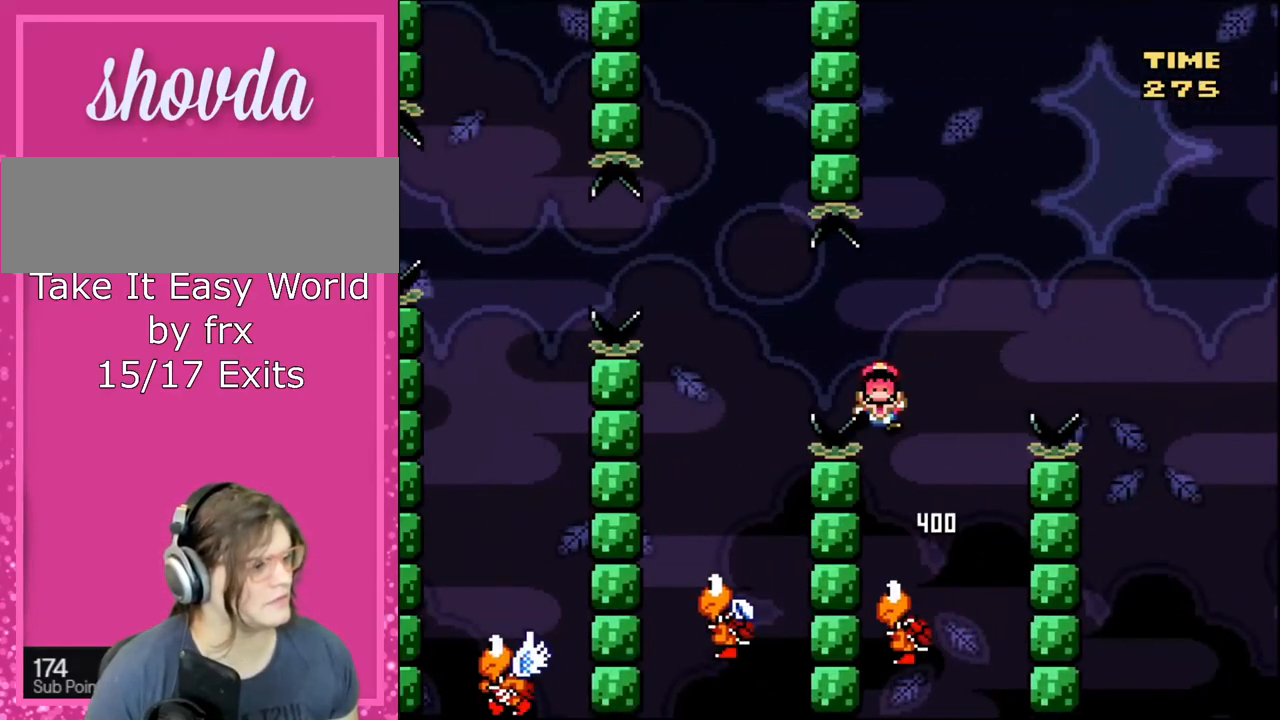
{"buttons": ["A"], "events": [[166, "DPAD_LEFT", "up"], [200, "B", "up"], [333, "Y", "up"], [433, "A", "down"]]}
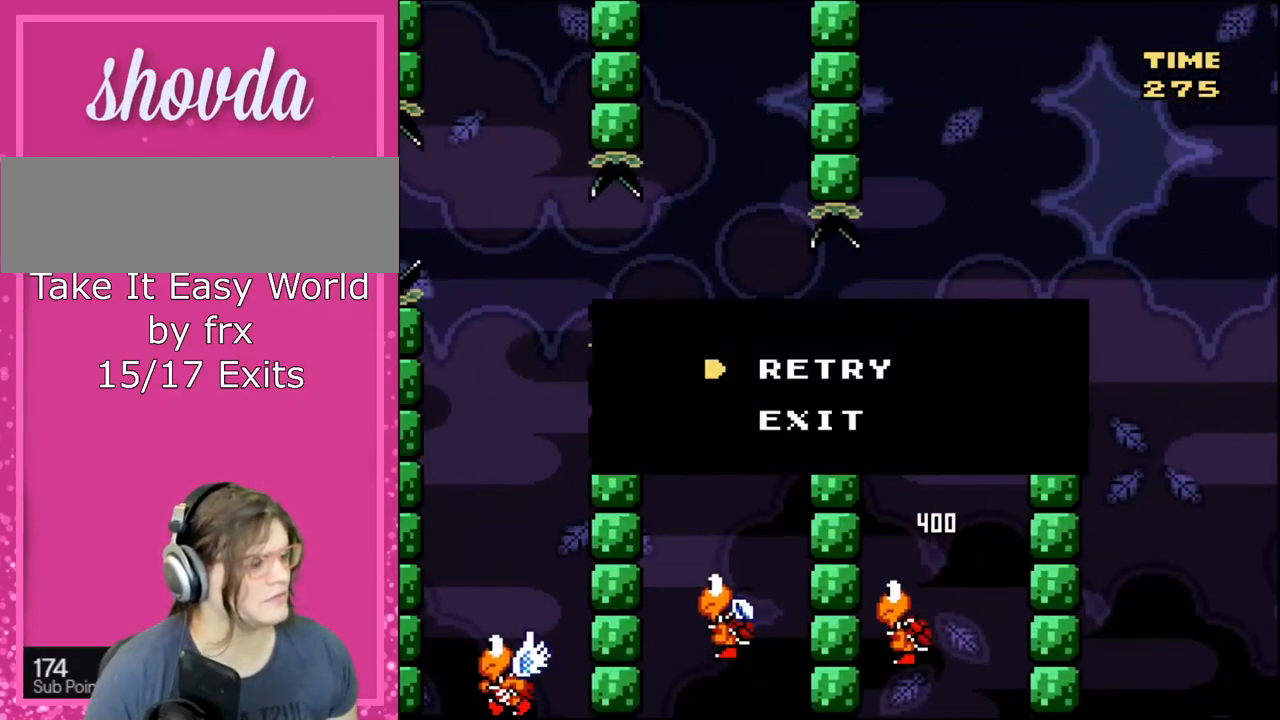
{"buttons": ["B", "Y"], "events": [[67, "A", "up"], [134, "A", "down"], [234, "A", "up"], [401, "B", "down"], [467, "Y", "down"]]}
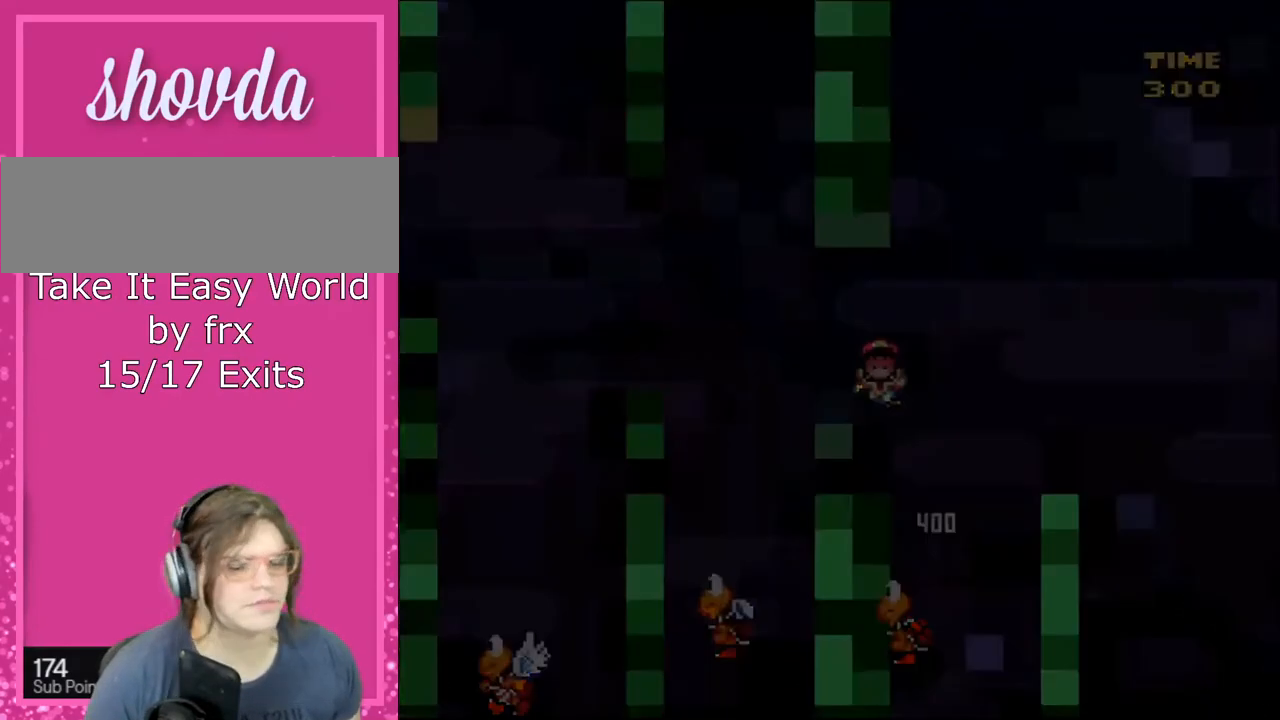
{"buttons": ["Y"], "events": [[66, "B", "up"], [300, "DPAD_RIGHT", "down"], [433, "DPAD_RIGHT", "up"]]}
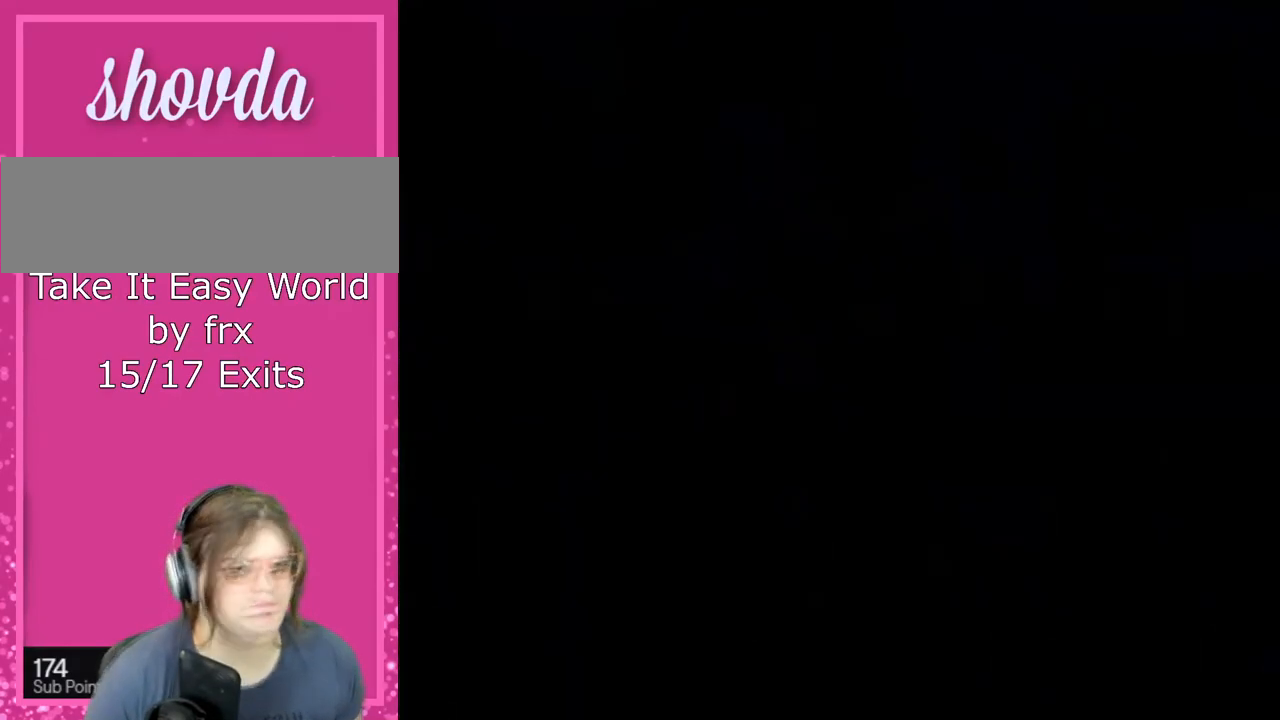
{"buttons": ["Y", "DPAD_DOWN"], "events": [[167, "DPAD_DOWN", "down"]]}
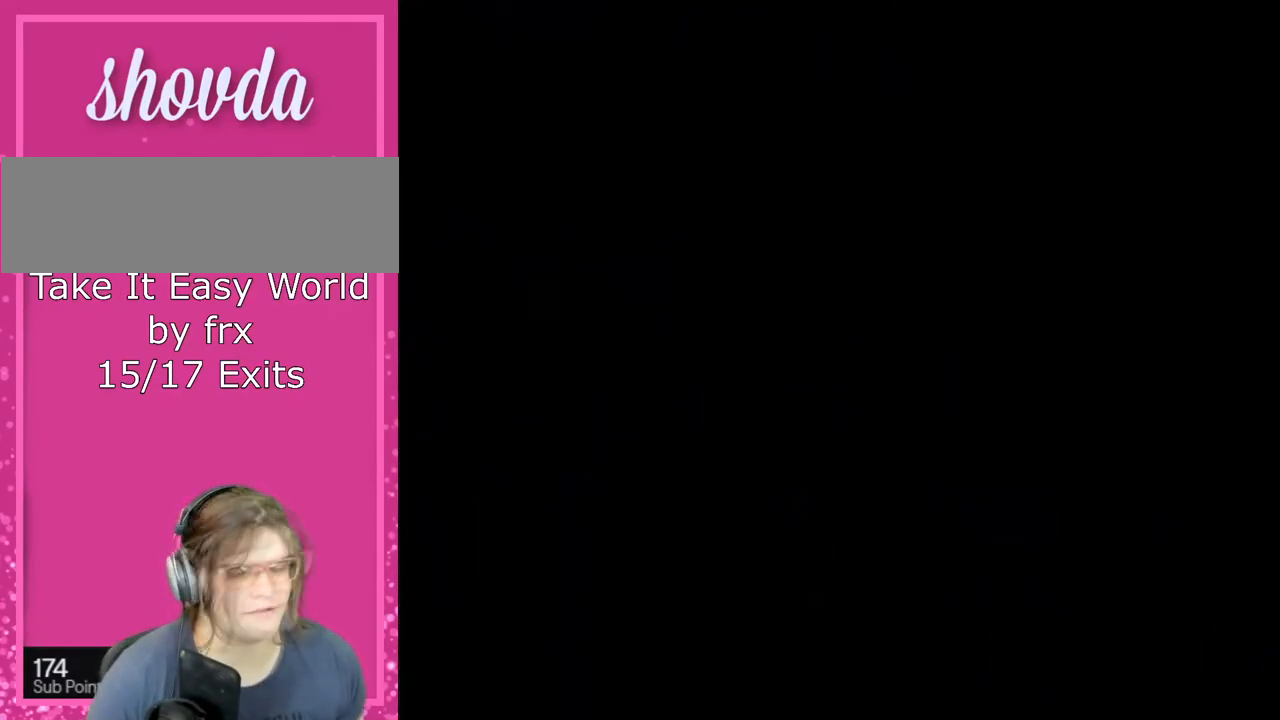
{"buttons": ["Y", "DPAD_DOWN"], "events": []}
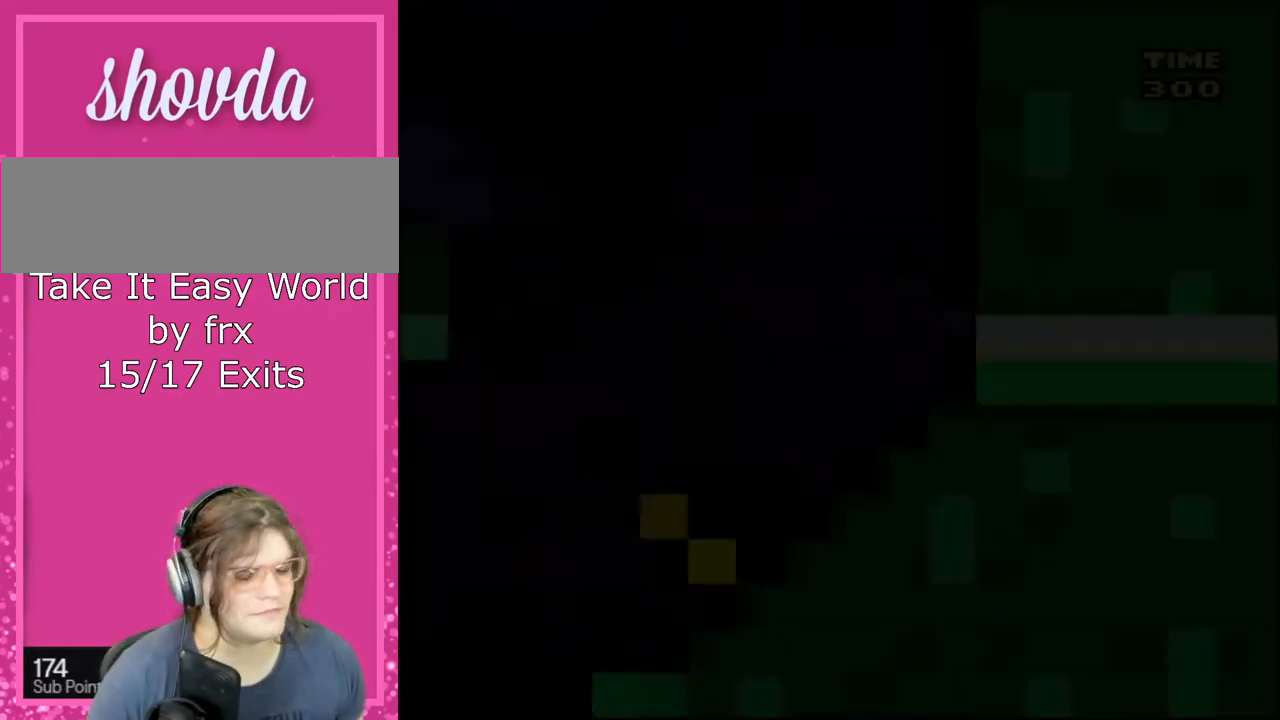
{"buttons": ["Y", "DPAD_DOWN"], "events": []}
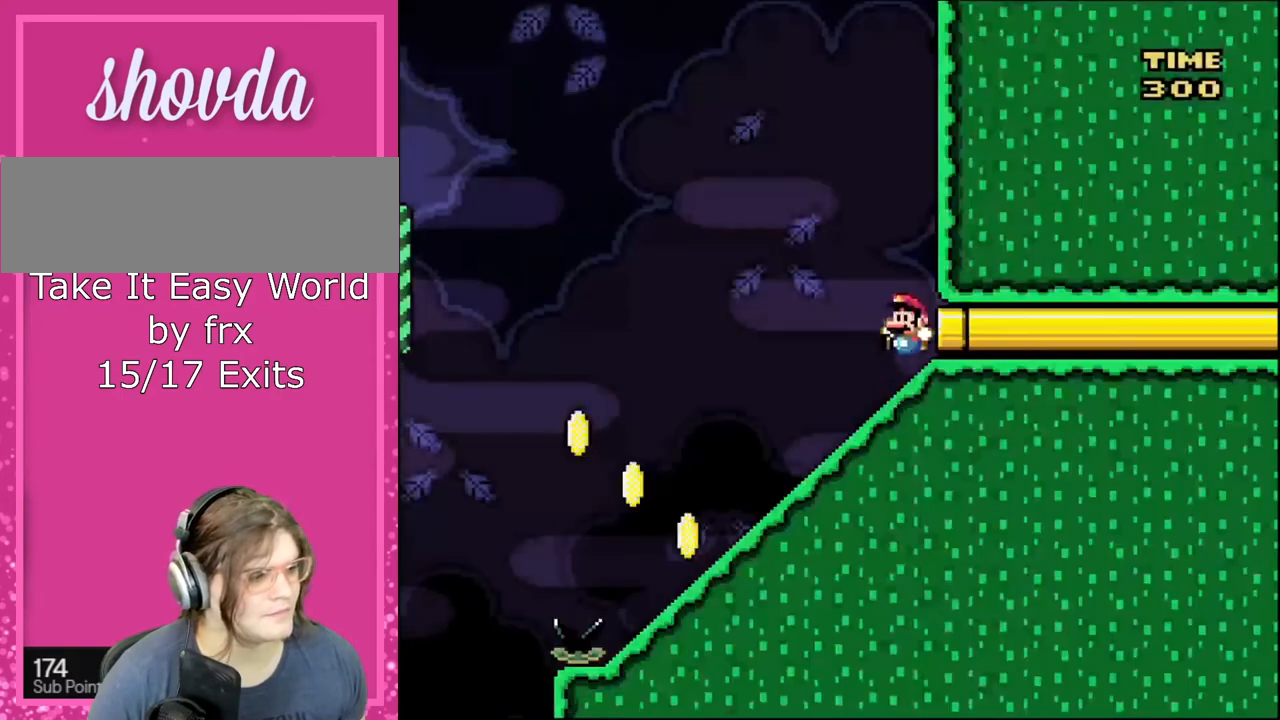
{"buttons": ["Y", "DPAD_DOWN"], "events": []}